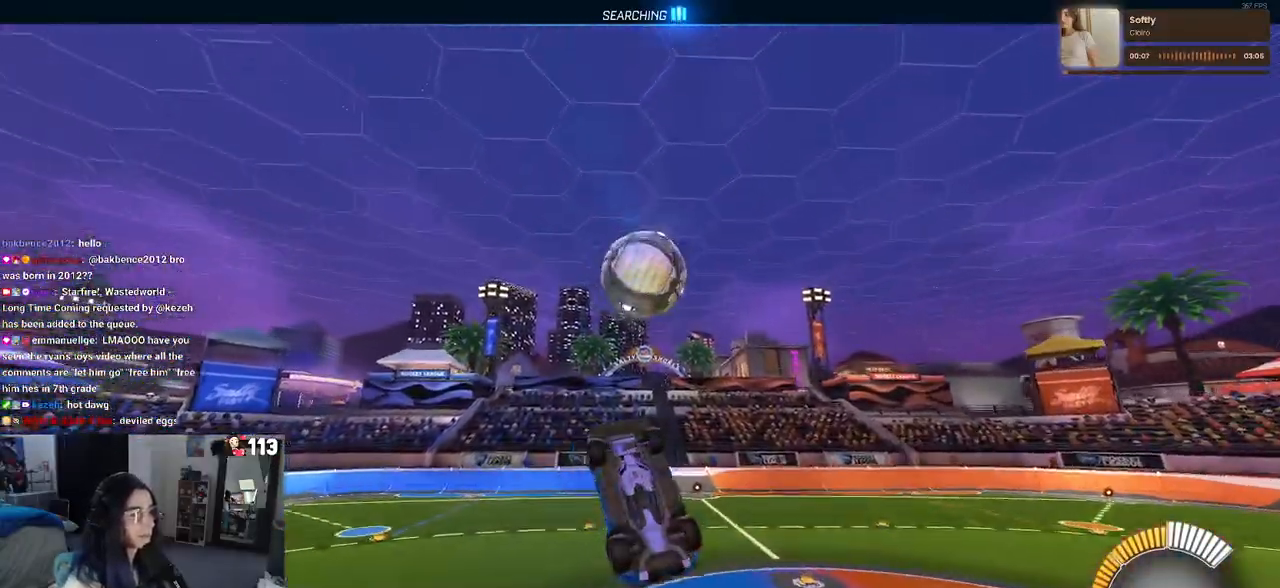
Gameplay with a controller (PlayStation layout); each line is a JSON object with the inputs held at the frame after it. "events" lists button and stick changes between this image and that frame as [ms after this image, input, new state], when the widget could be followed in between. Not read: R2.
{"buttons": ["L1", "R1"], "left_stick": "up-left", "right_stick": "center", "events": [[17, "R1", "up"], [433, "R1", "down"], [450, "left_stick", "up-left"]]}
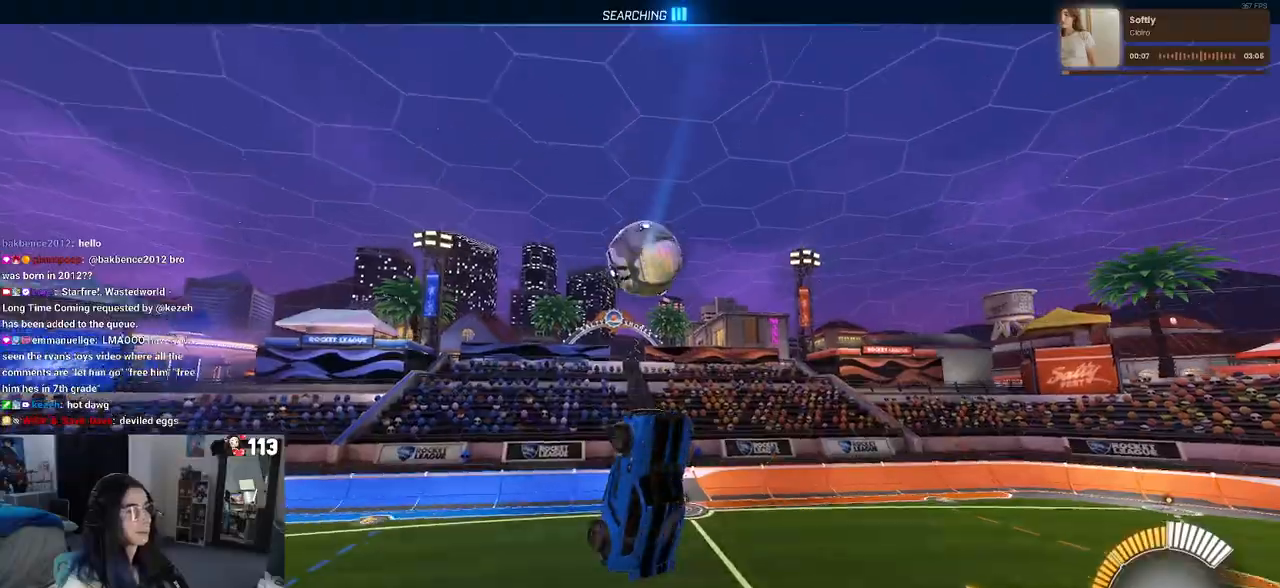
{"buttons": ["L1"], "left_stick": "up-left", "right_stick": "center", "events": [[17, "left_stick", "up"], [117, "R1", "up"], [483, "left_stick", "up-left"]]}
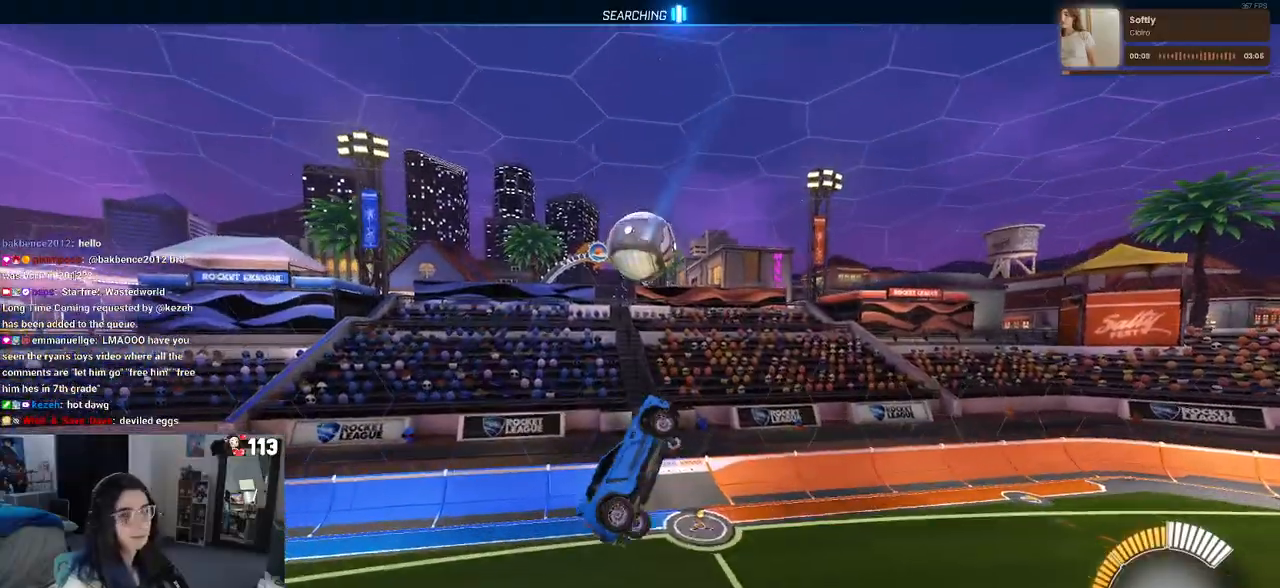
{"buttons": ["L1", "R1"], "left_stick": "right", "right_stick": "center", "events": [[17, "left_stick", "left"], [283, "R1", "down"], [283, "left_stick", "down-right"], [467, "left_stick", "right"]]}
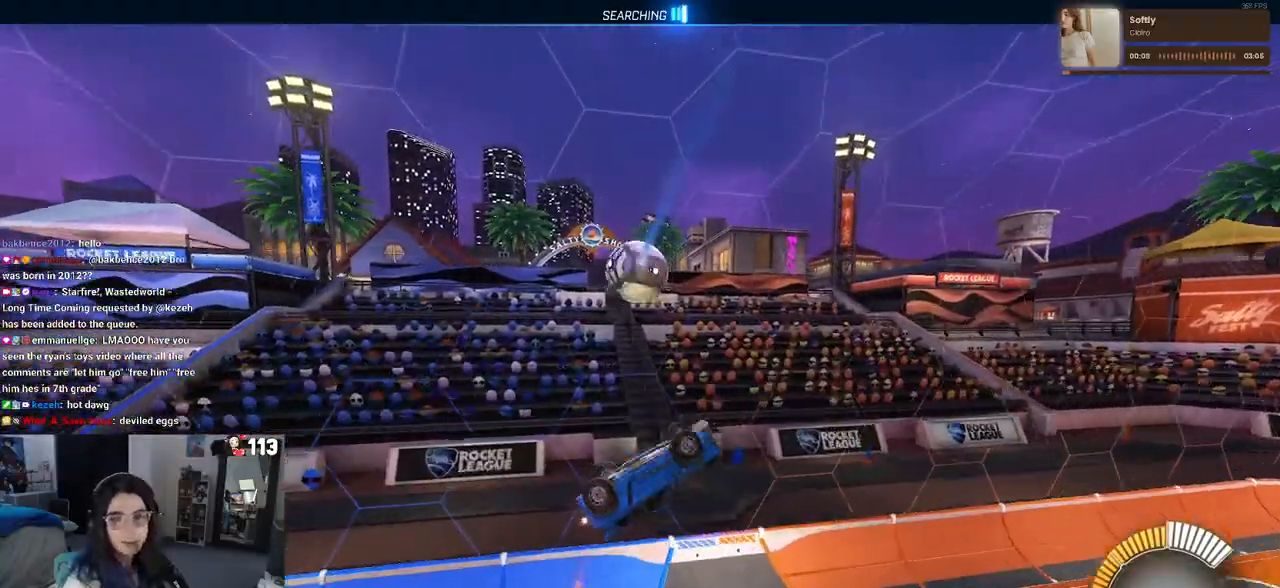
{"buttons": [], "left_stick": "center", "right_stick": "center", "events": [[100, "left_stick", "up-right"], [133, "L1", "up"], [250, "R1", "up"], [450, "left_stick", "center"]]}
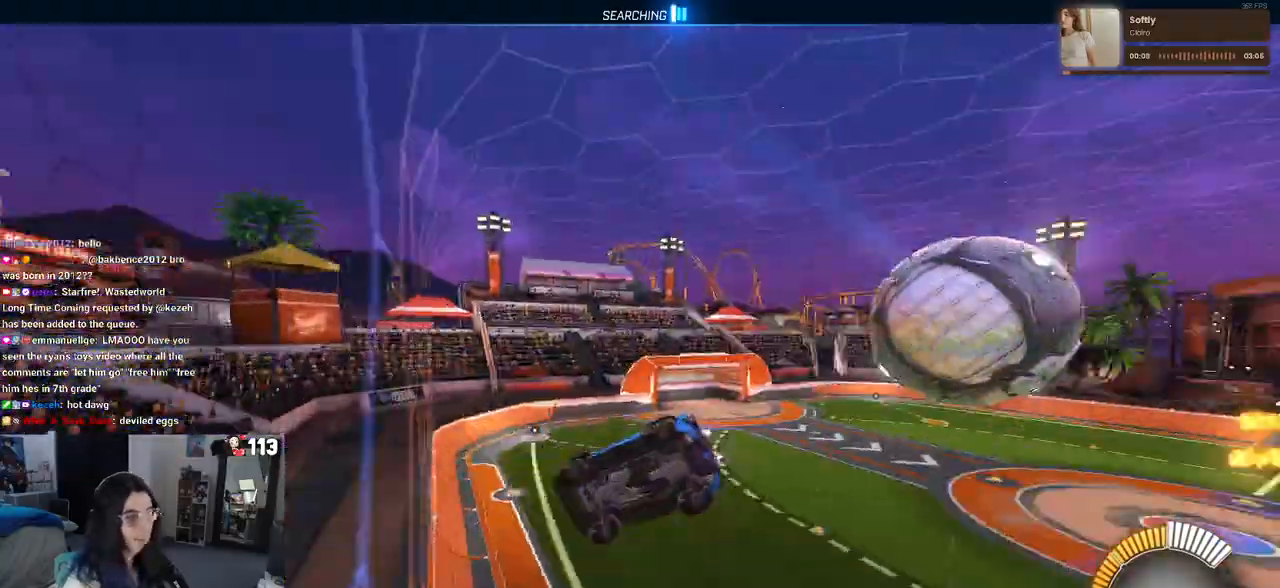
{"buttons": [], "left_stick": "right", "right_stick": "center", "events": [[217, "left_stick", "right"]]}
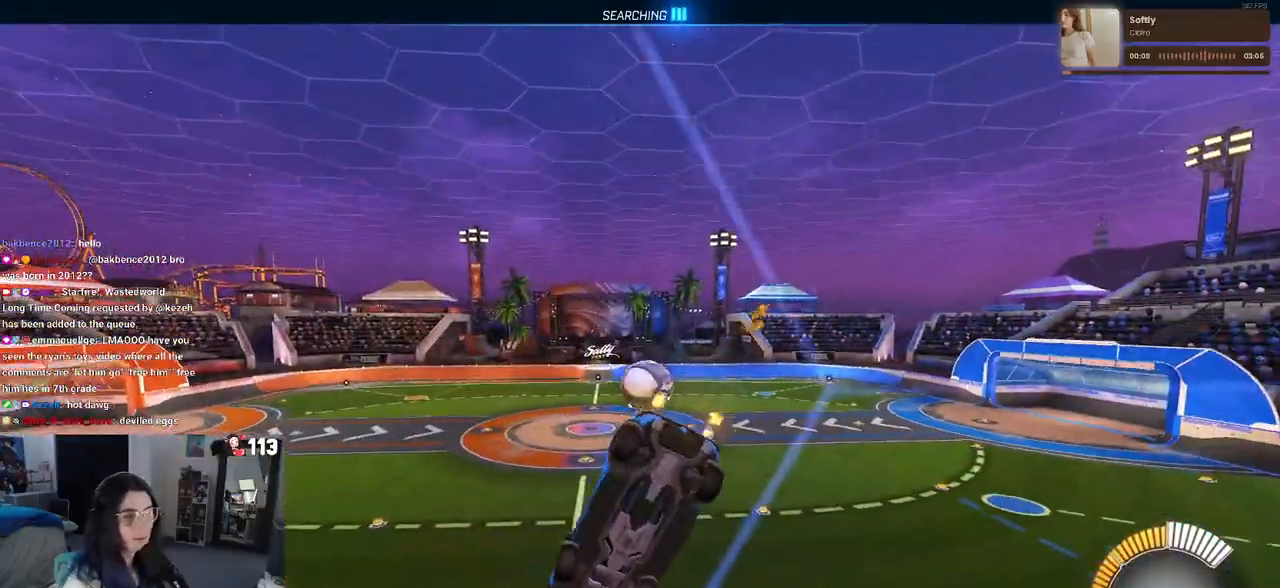
{"buttons": [], "left_stick": "center", "right_stick": "center", "events": [[83, "left_stick", "center"]]}
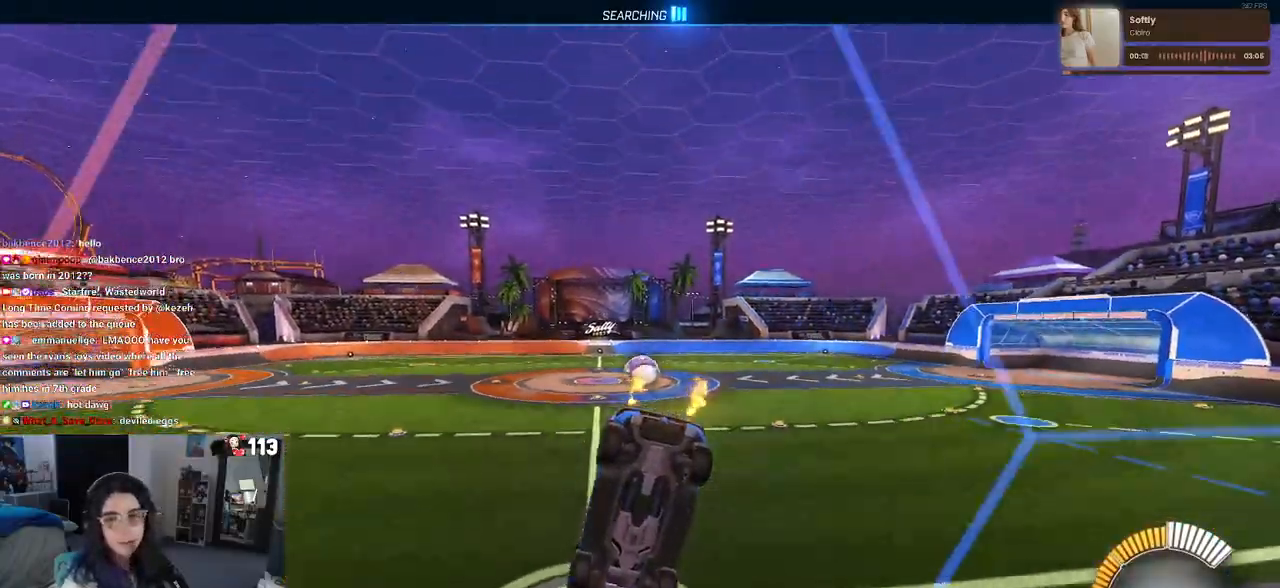
{"buttons": ["R1"], "left_stick": "right", "right_stick": "center", "events": [[17, "R1", "down"], [333, "left_stick", "right"]]}
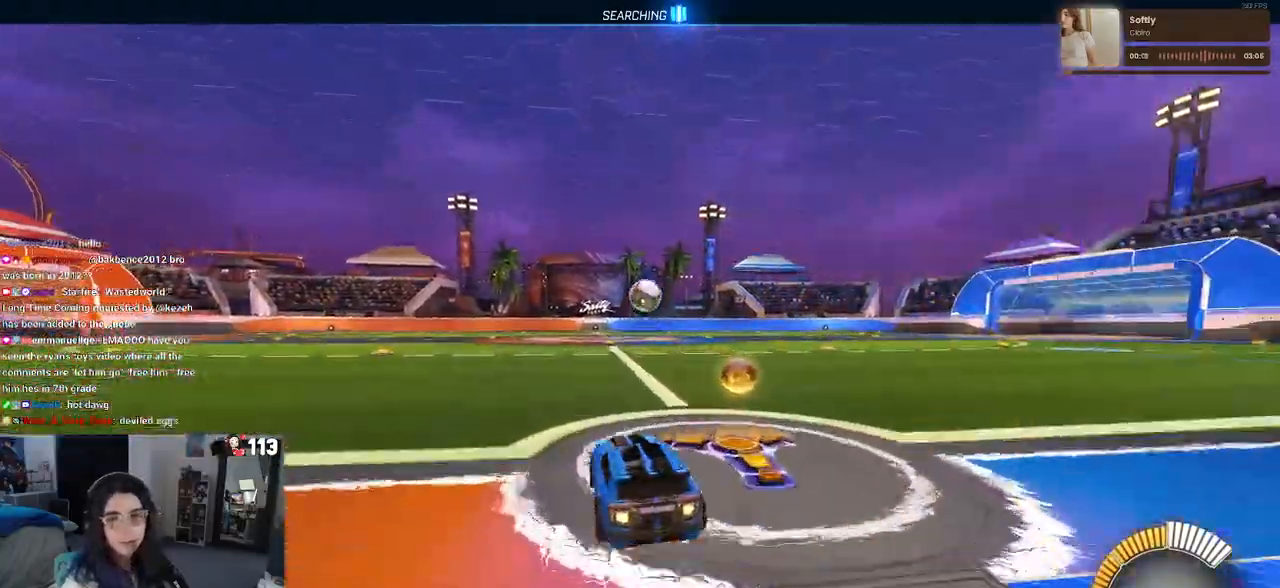
{"buttons": [], "left_stick": "center", "right_stick": "center", "events": [[17, "left_stick", "center"], [483, "R1", "up"]]}
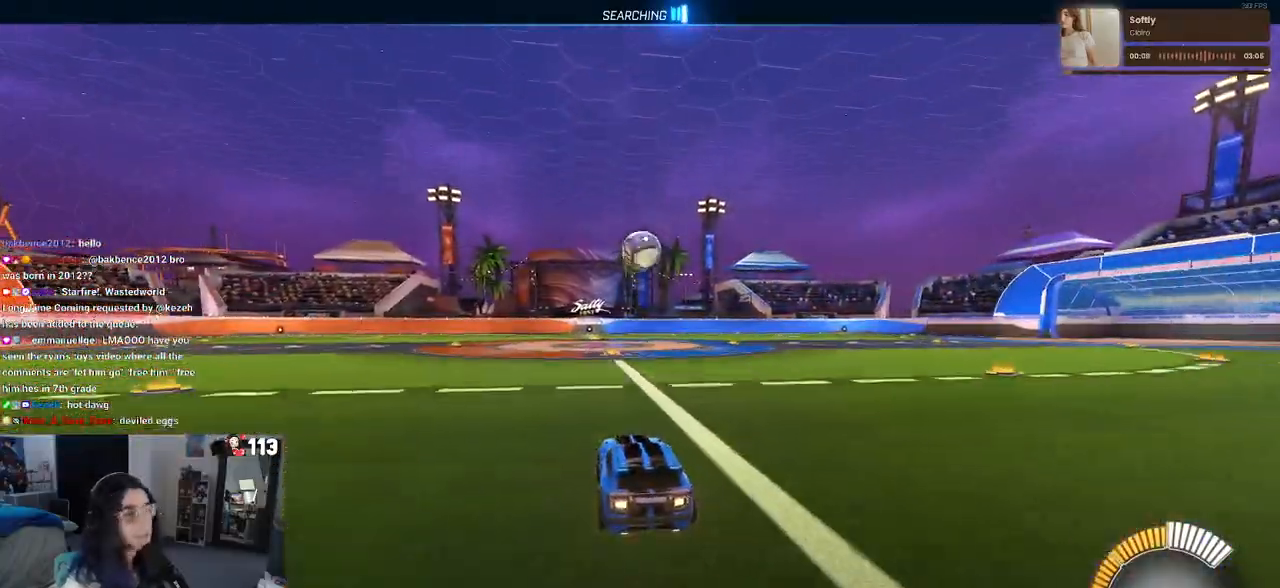
{"buttons": ["R1"], "left_stick": "center", "right_stick": "center", "events": [[217, "R1", "down"]]}
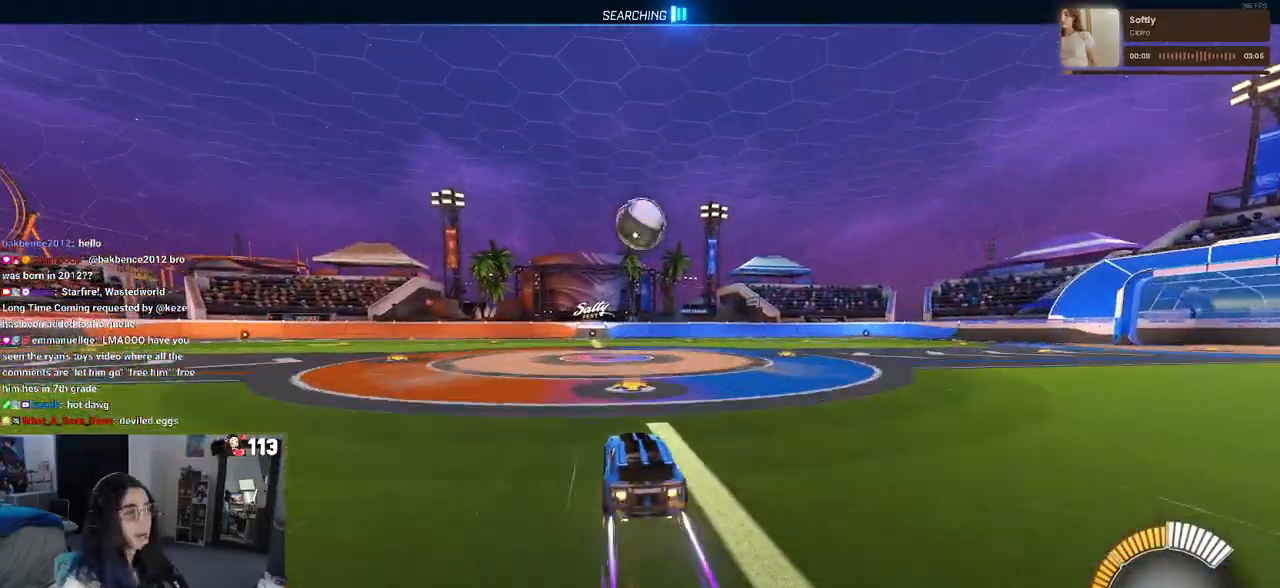
{"buttons": ["R1"], "left_stick": "down", "right_stick": "center", "events": [[50, "R1", "up"], [450, "R1", "down"], [500, "left_stick", "down"]]}
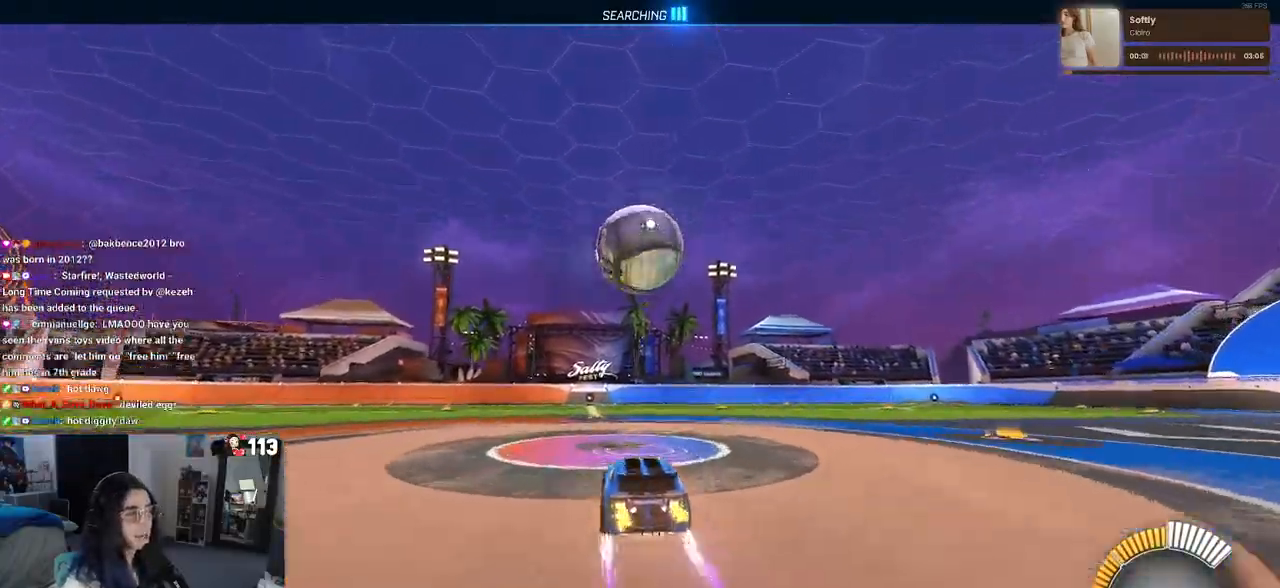
{"buttons": ["L1"], "left_stick": "down-right", "right_stick": "center", "events": [[17, "CROSS", "down"], [167, "CROSS", "up"], [183, "R1", "up"], [217, "left_stick", "center"], [250, "CROSS", "down"], [267, "left_stick", "down-right"], [400, "CROSS", "up"], [483, "L1", "down"]]}
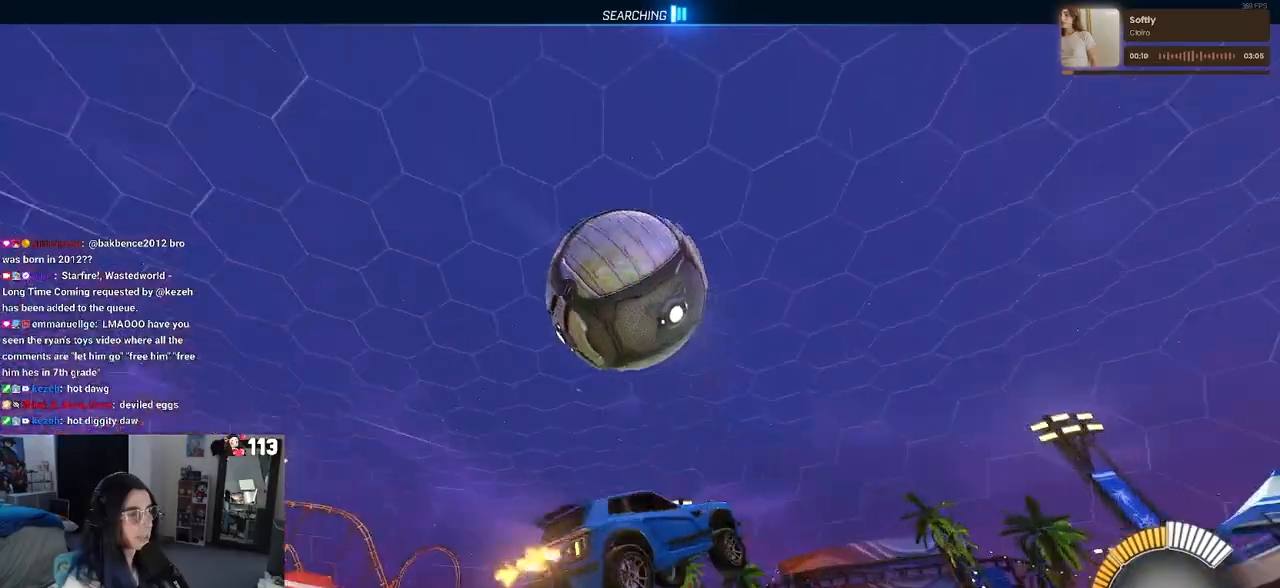
{"buttons": ["L1", "R1"], "left_stick": "up-right", "right_stick": "center", "events": [[267, "R1", "down"], [317, "left_stick", "up-right"]]}
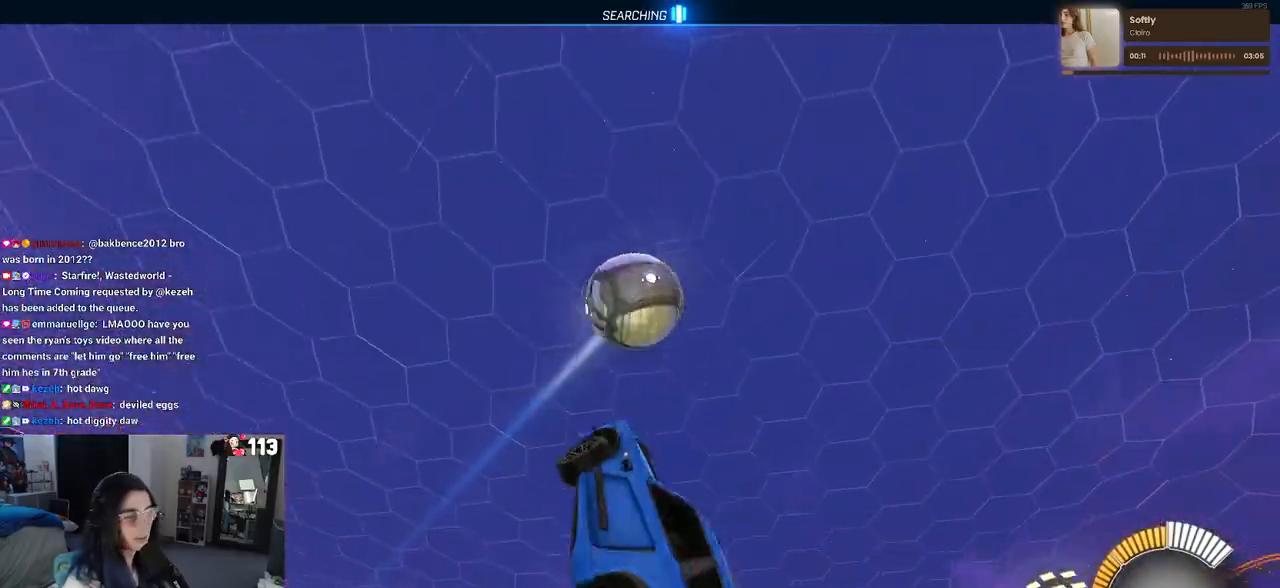
{"buttons": [], "left_stick": "left", "right_stick": "center", "events": [[17, "left_stick", "center"], [200, "left_stick", "up"], [317, "left_stick", "up-left"], [417, "R1", "up"], [467, "L1", "up"], [500, "left_stick", "left"]]}
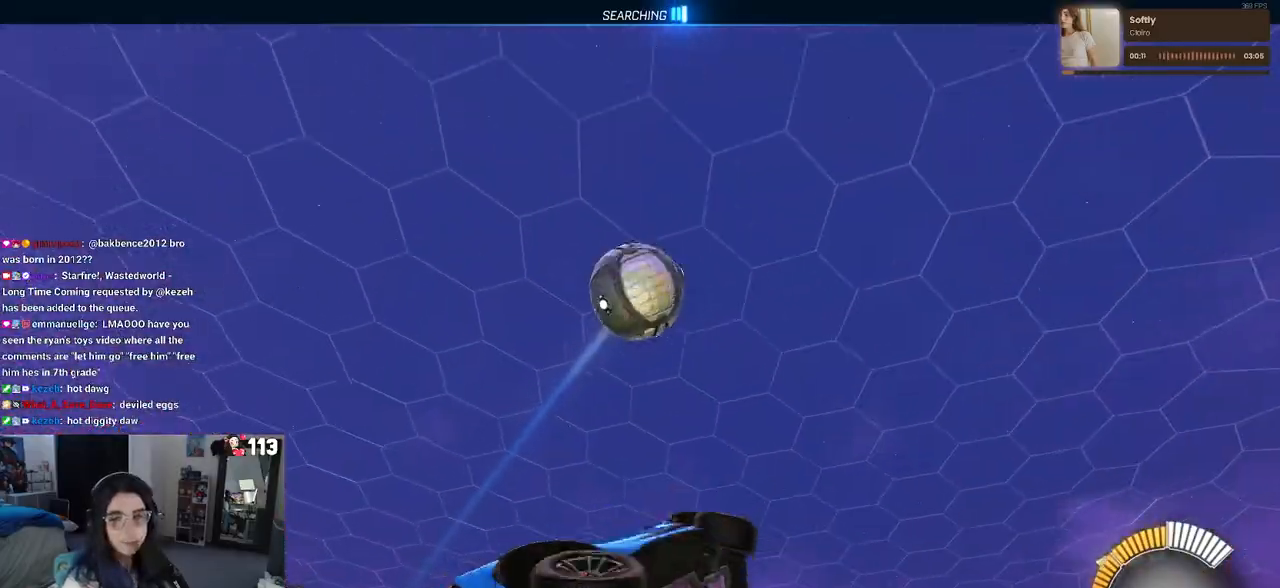
{"buttons": [], "left_stick": "center", "right_stick": "center", "events": [[233, "left_stick", "down"], [283, "SQUARE", "down"], [283, "left_stick", "down-right"], [433, "left_stick", "center"], [467, "SQUARE", "up"]]}
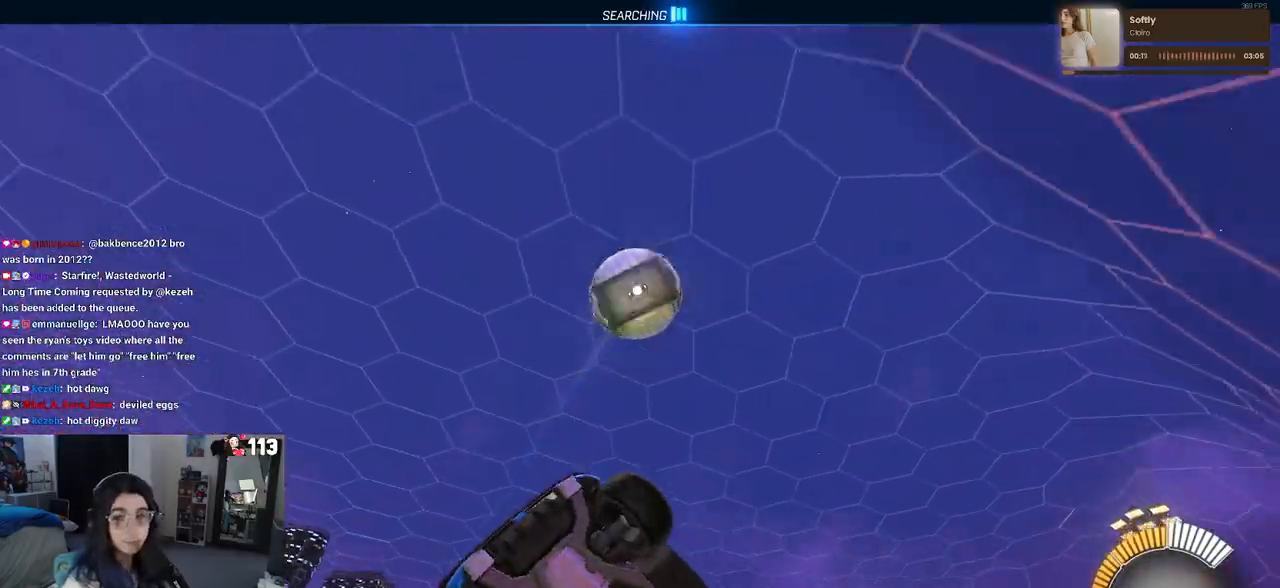
{"buttons": [], "left_stick": "center", "right_stick": "center", "events": []}
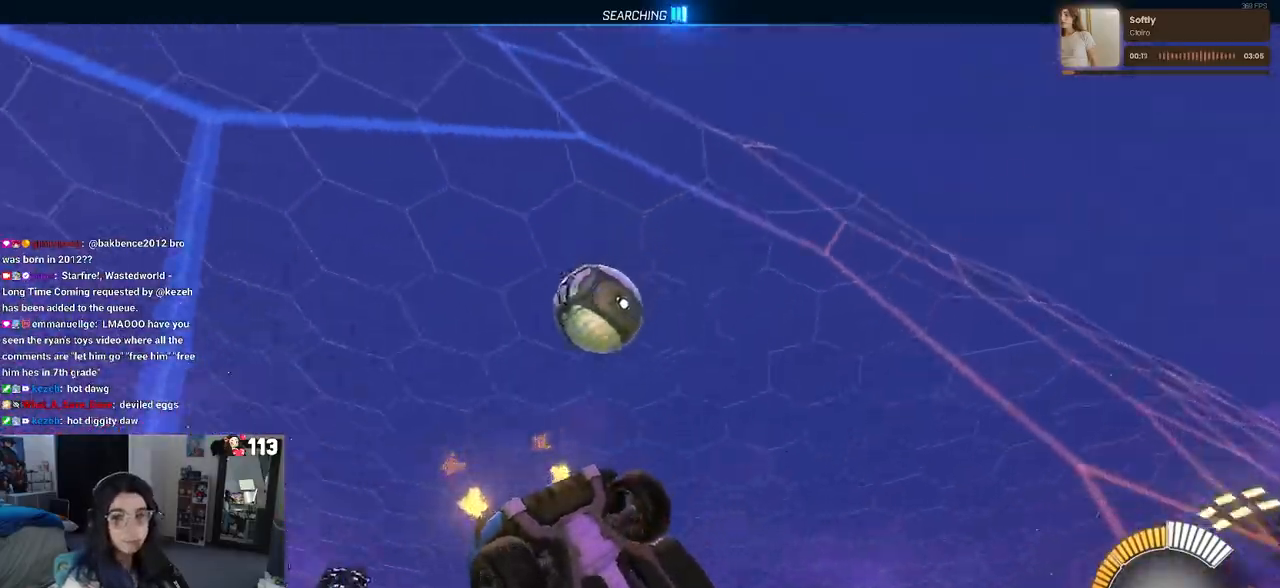
{"buttons": [], "left_stick": "left", "right_stick": "center", "events": [[417, "left_stick", "left"]]}
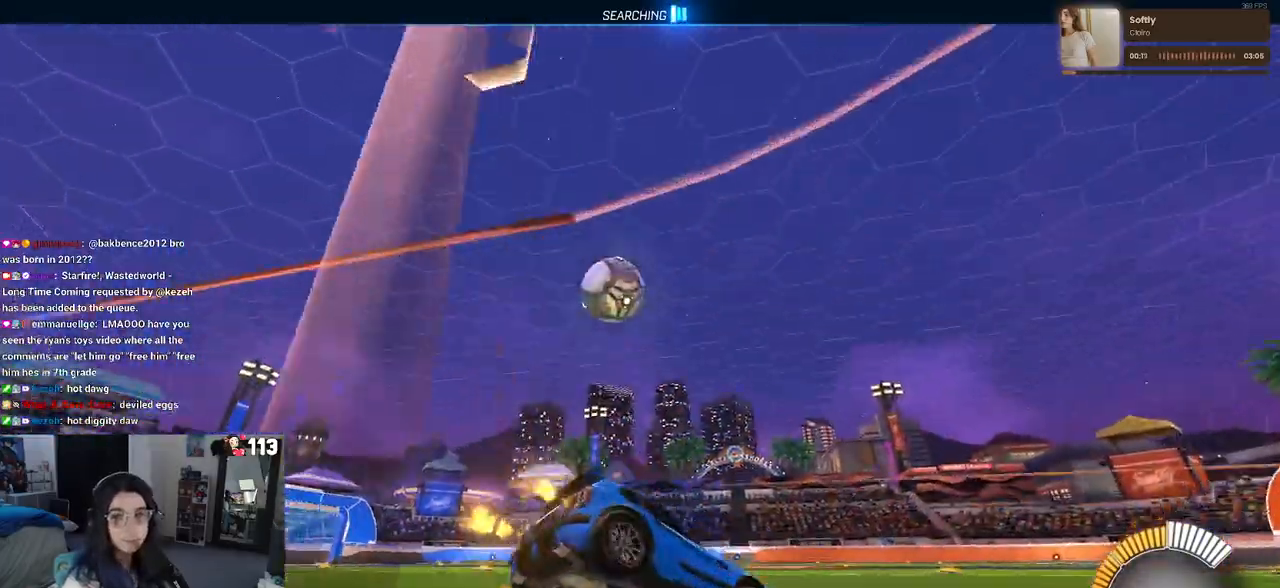
{"buttons": [], "left_stick": "center", "right_stick": "center", "events": [[267, "left_stick", "center"]]}
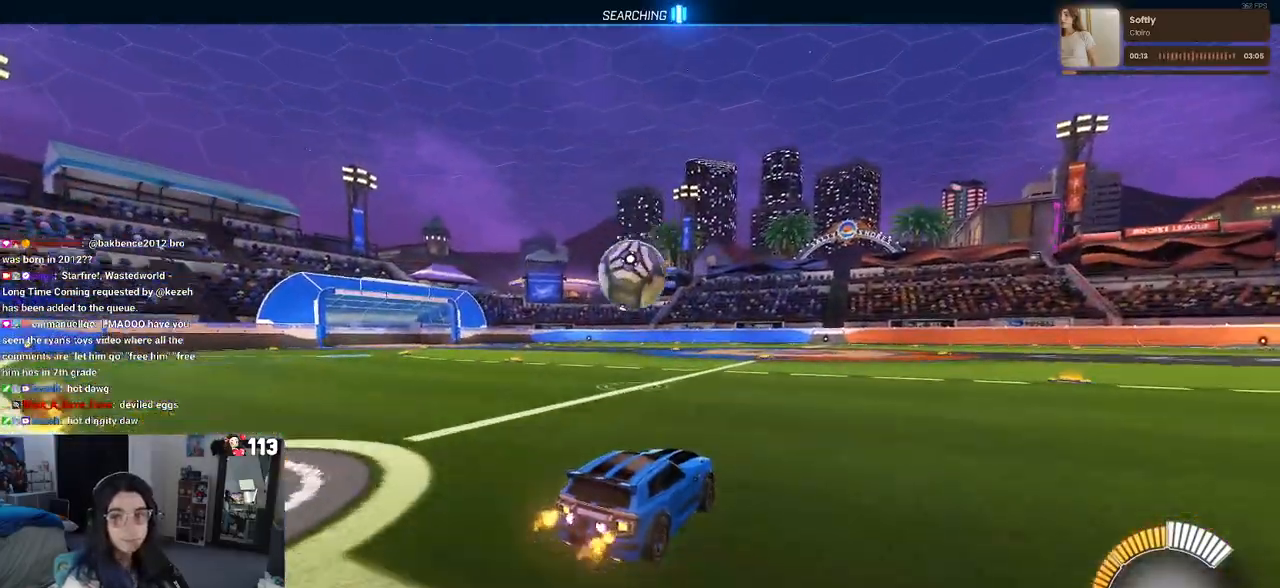
{"buttons": [], "left_stick": "down", "right_stick": "center", "events": [[200, "left_stick", "up"], [217, "L2", "down"], [367, "CROSS", "down"], [433, "L2", "up"], [433, "left_stick", "center"], [467, "CROSS", "up"], [483, "left_stick", "down"]]}
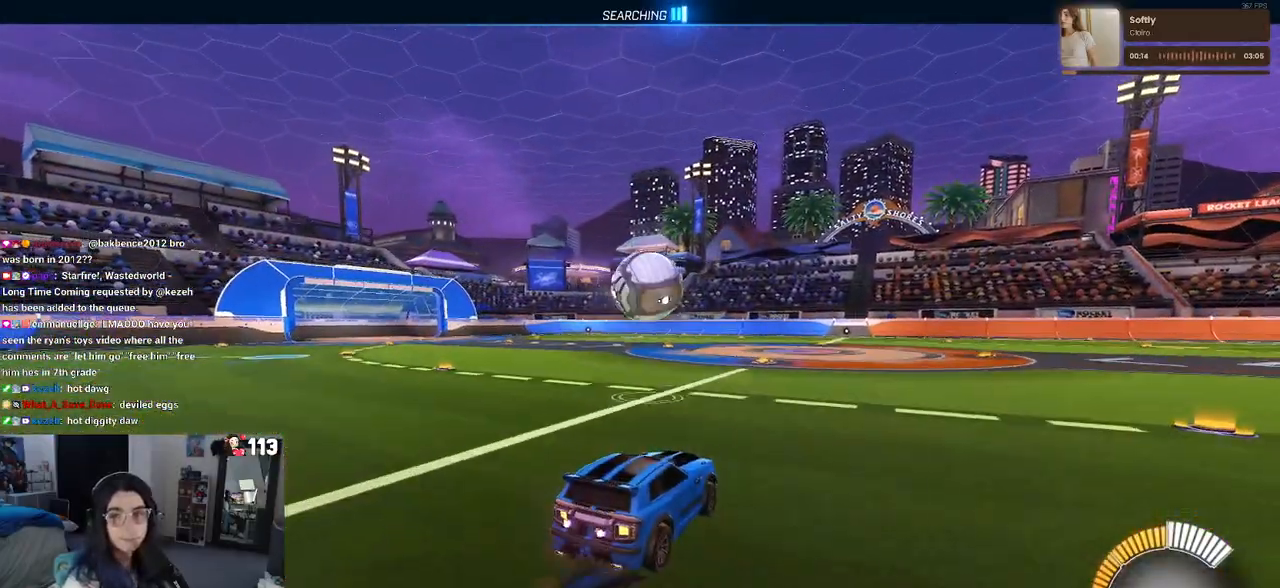
{"buttons": [], "left_stick": "left", "right_stick": "center", "events": [[100, "L1", "down"], [200, "left_stick", "center"], [250, "left_stick", "left"], [317, "L1", "up"]]}
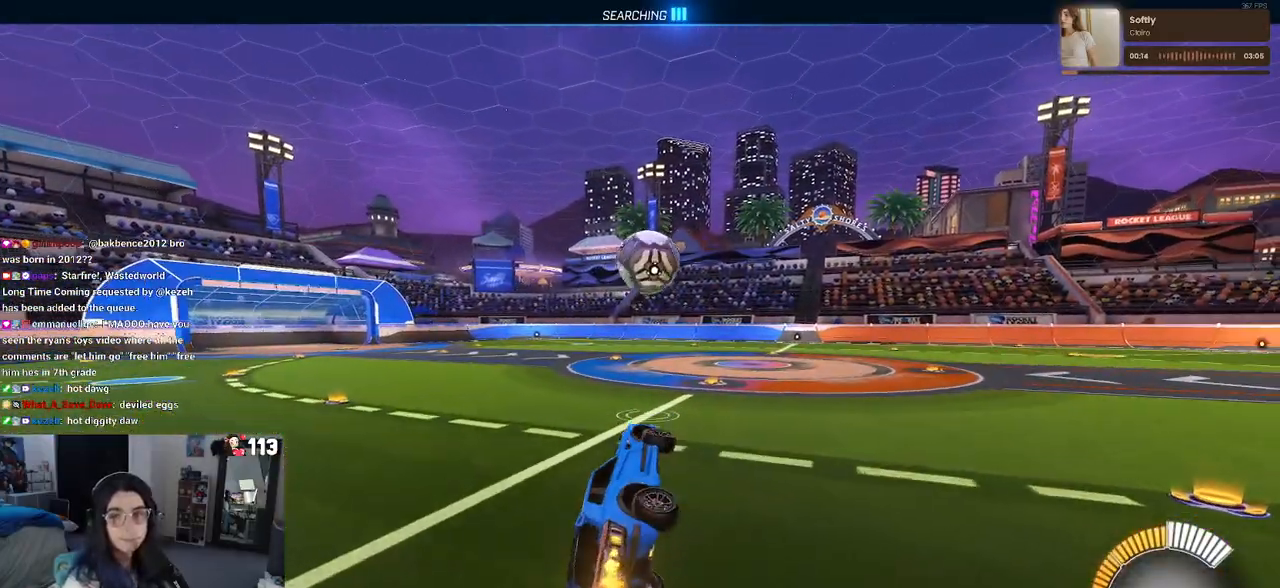
{"buttons": ["R1"], "left_stick": "down-right", "right_stick": "center", "events": [[50, "left_stick", "up"], [183, "R1", "down"], [233, "CROSS", "down"], [317, "left_stick", "down-right"], [333, "CROSS", "up"]]}
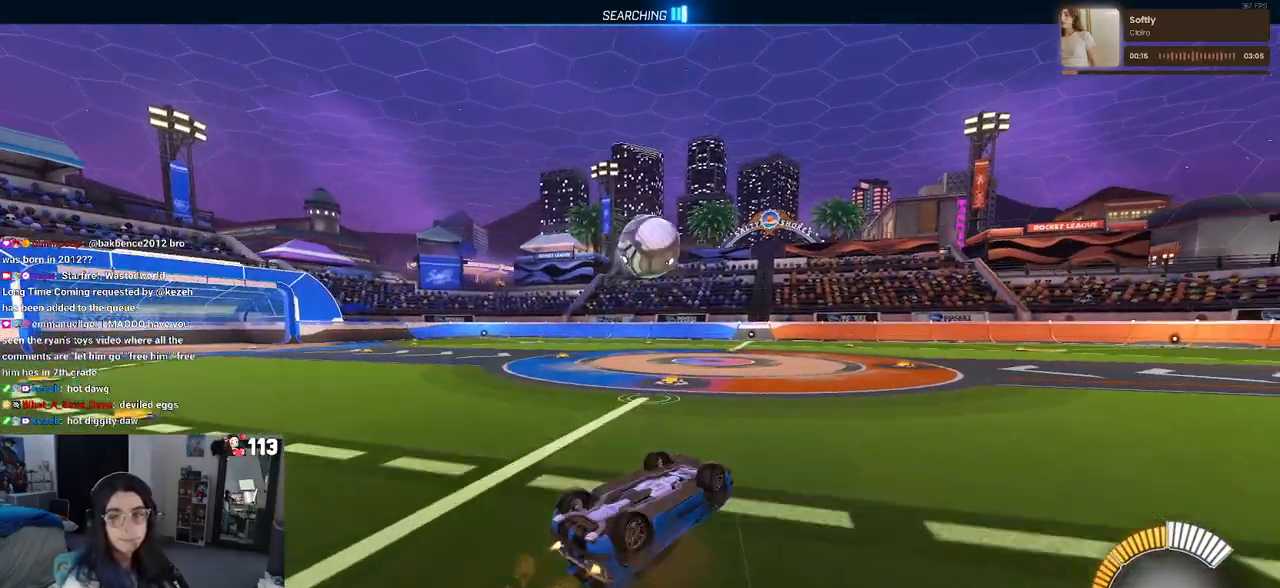
{"buttons": ["R1"], "left_stick": "down-right", "right_stick": "center"}
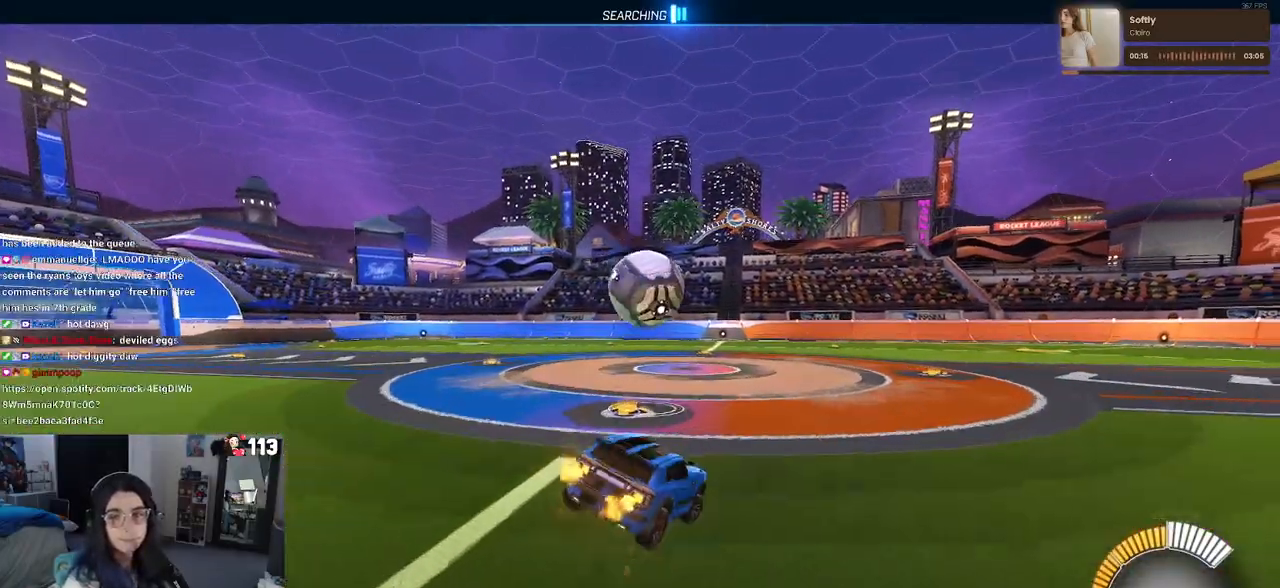
{"buttons": ["SQUARE"], "left_stick": "down", "right_stick": "center", "events": [[267, "left_stick", "right"], [333, "R1", "up"], [383, "left_stick", "center"], [417, "SQUARE", "down"], [467, "left_stick", "down"]]}
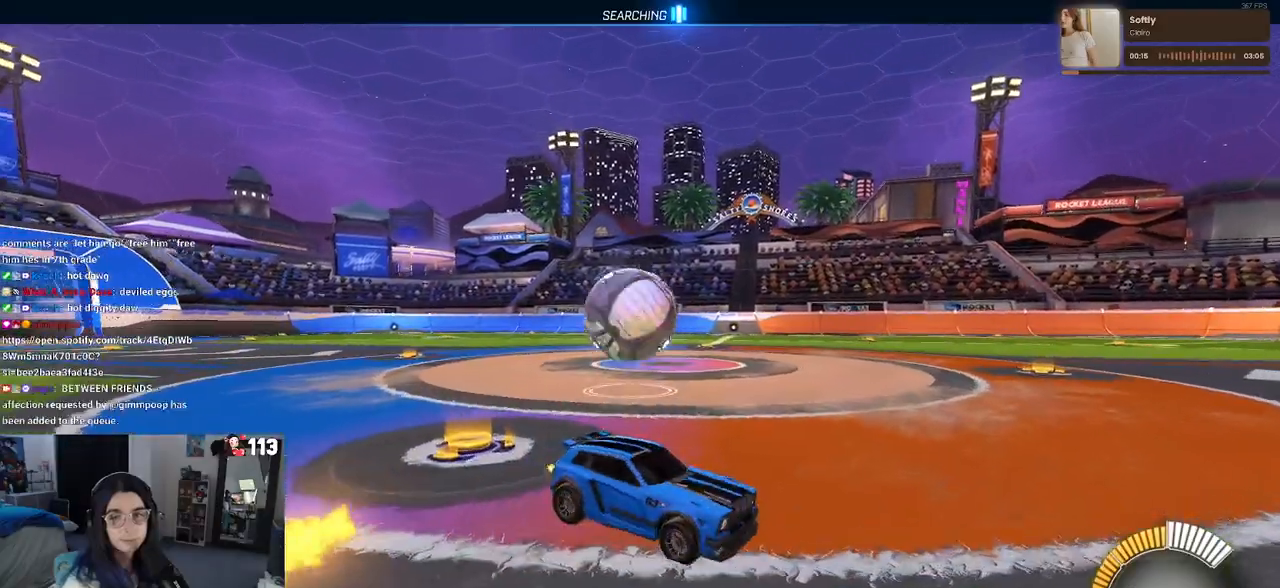
{"buttons": ["SQUARE"], "left_stick": "down", "right_stick": "center", "events": [[117, "CROSS", "down"], [217, "CROSS", "up"], [383, "CROSS", "down"], [500, "CROSS", "up"]]}
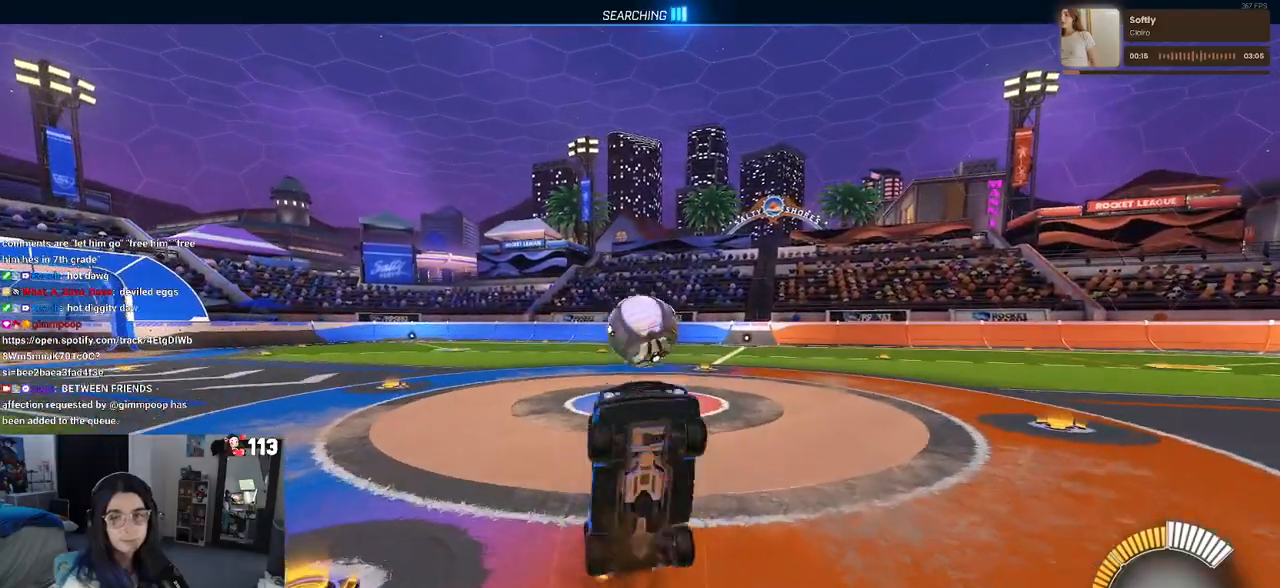
{"buttons": ["L1"], "left_stick": "up", "right_stick": "center", "events": [[33, "left_stick", "down-left"], [167, "left_stick", "center"], [200, "SQUARE", "up"], [267, "left_stick", "up"], [333, "L1", "down"]]}
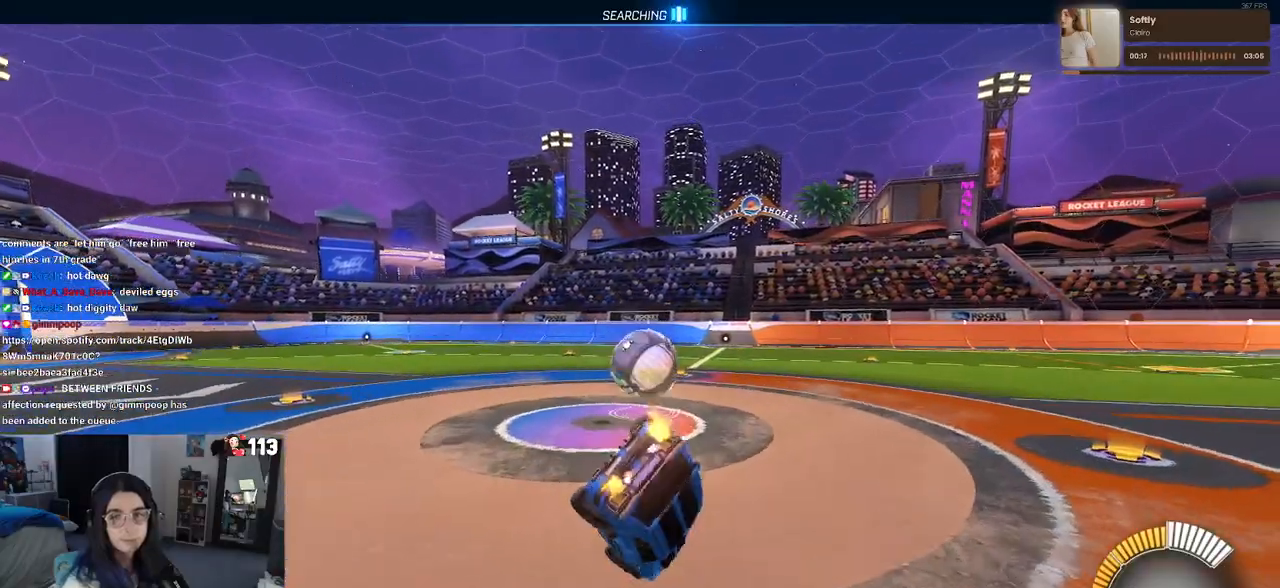
{"buttons": [], "left_stick": "center", "right_stick": "center", "events": [[67, "left_stick", "up-left"], [200, "L1", "up"], [317, "left_stick", "center"]]}
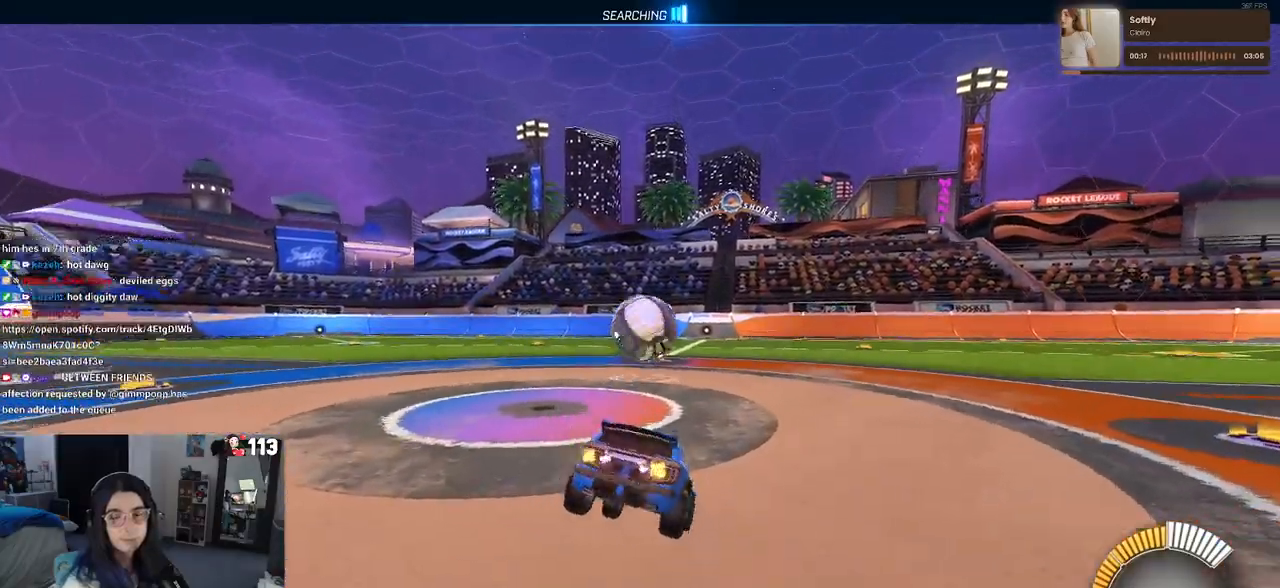
{"buttons": [], "left_stick": "center", "right_stick": "center", "events": []}
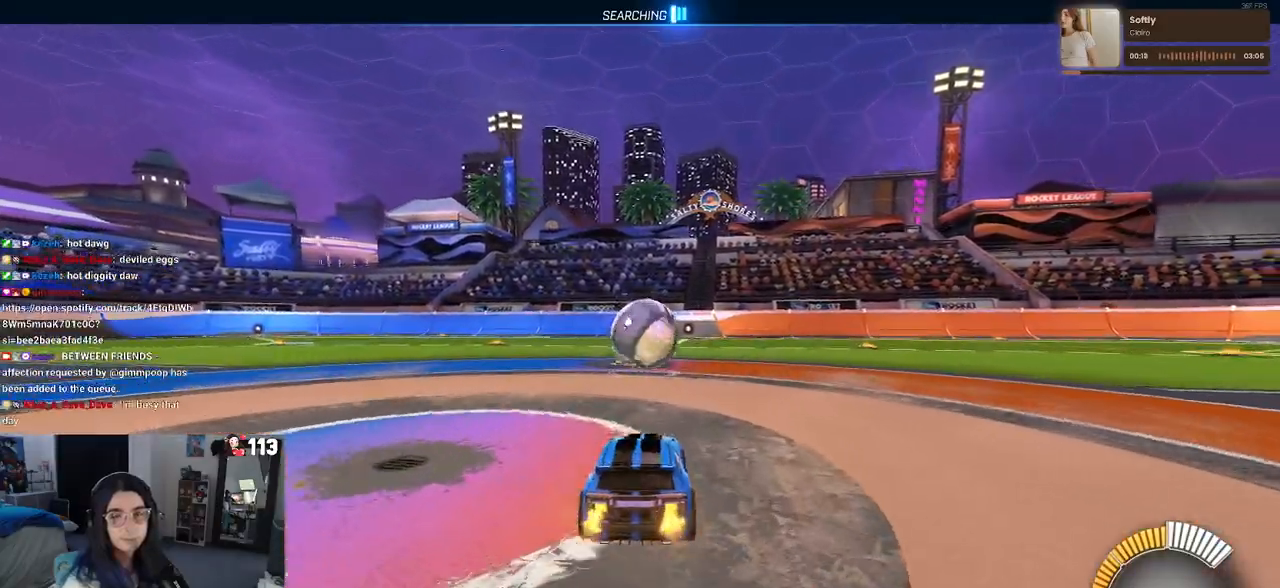
{"buttons": ["CROSS"], "left_stick": "right", "right_stick": "center", "events": [[317, "left_stick", "left"], [450, "CROSS", "down"], [500, "left_stick", "right"]]}
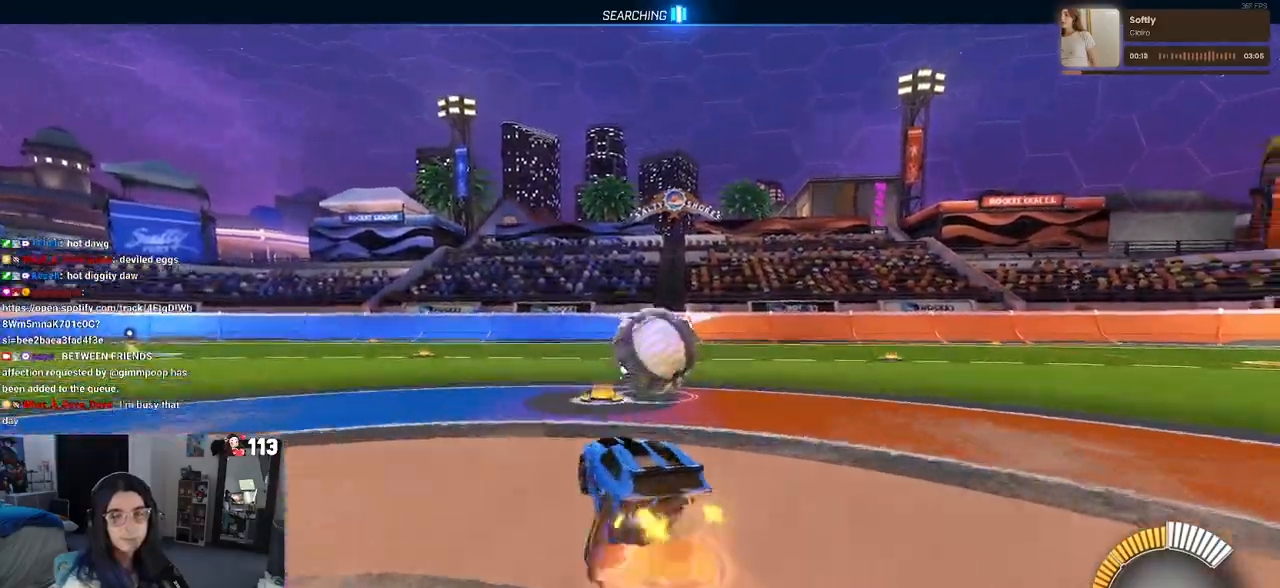
{"buttons": ["SQUARE"], "left_stick": "down-right", "right_stick": "center", "events": [[17, "left_stick", "up-right"], [50, "CROSS", "up"], [100, "CROSS", "down"], [167, "left_stick", "down-right"], [200, "CROSS", "up"], [250, "SQUARE", "down"]]}
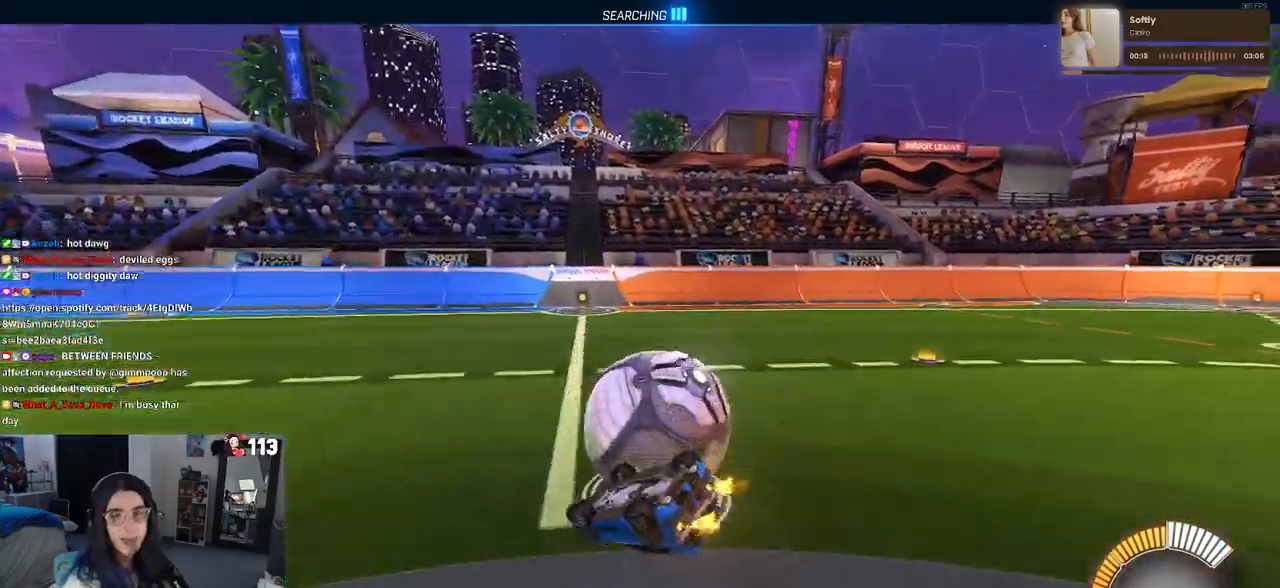
{"buttons": [], "left_stick": "down-right", "right_stick": "center", "events": [[417, "SQUARE", "up"]]}